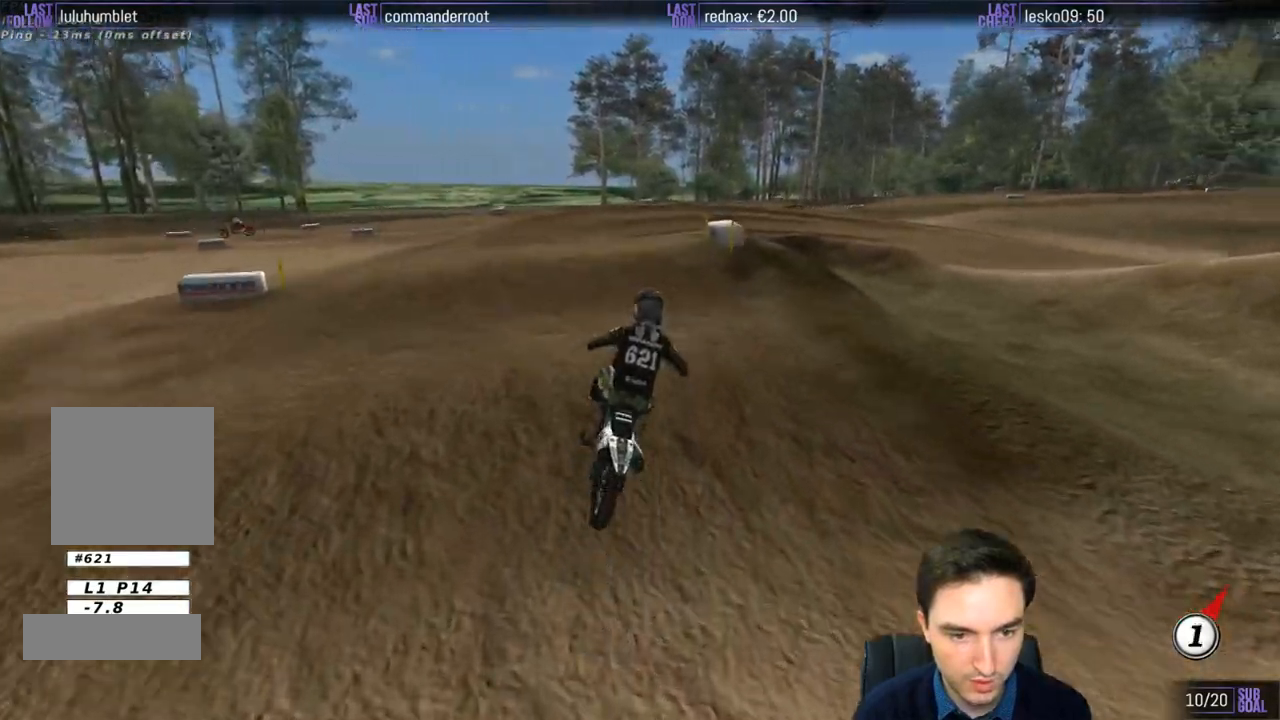
Gameplay with a controller (Xbox layout); each line is a JSON object with the inputs held at the frame after it. "events" lists button and stick changes between this image and that frame as [ms after this image, input, new state], when the widget could be followed in between. Not read: L3 R3.
{"buttons": ["R2"], "left_stick": "down", "right_stick": "center", "events": [[67, "A", "down"], [117, "L2", "down"], [150, "A", "up"], [250, "L2", "up"], [383, "left_stick", "down"], [483, "R2", "down"]]}
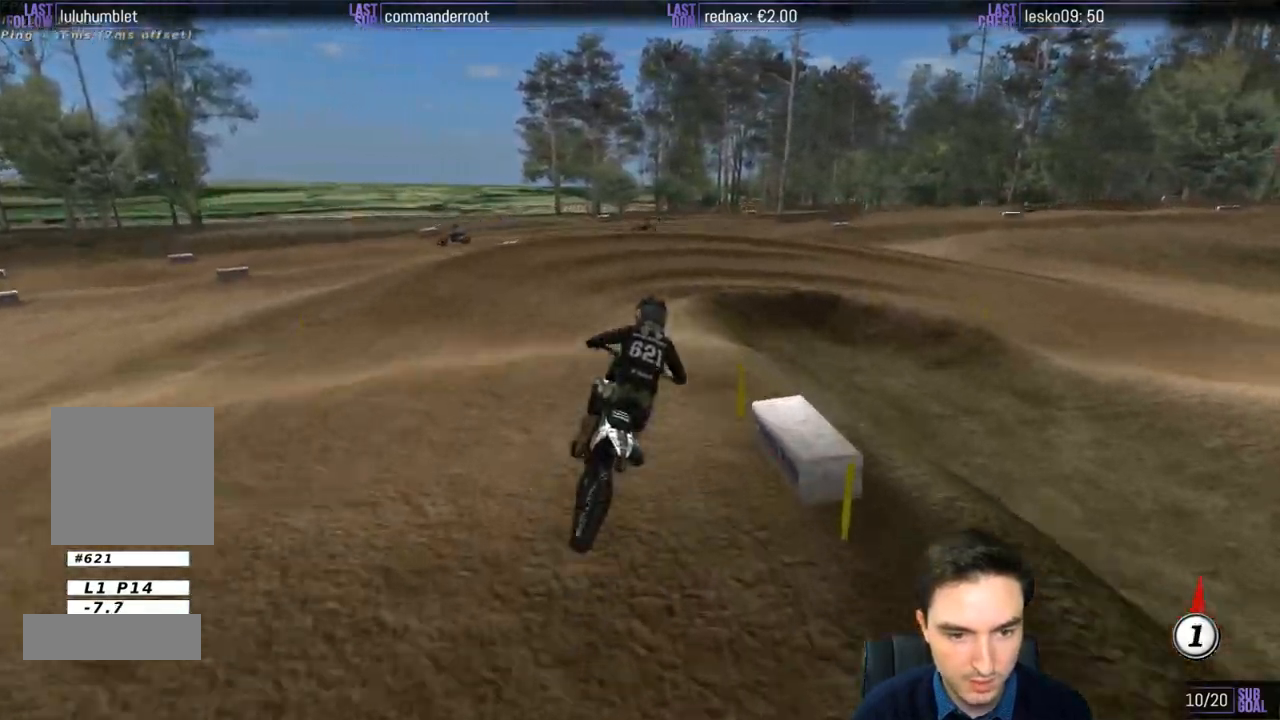
{"buttons": [], "left_stick": "center", "right_stick": "center", "events": [[117, "R2", "up"], [283, "R2", "down"], [350, "left_stick", "center"], [383, "R2", "up"]]}
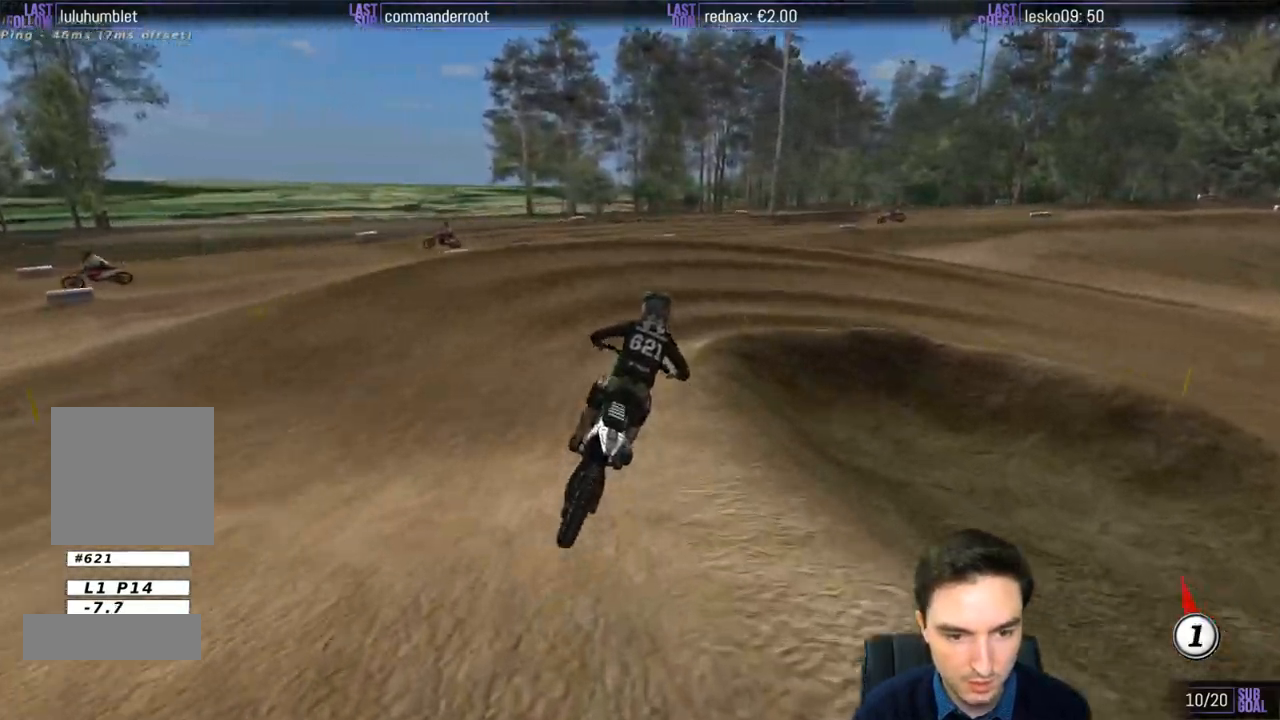
{"buttons": ["A", "L2"], "left_stick": "right", "right_stick": "center", "events": [[317, "left_stick", "right"], [350, "A", "down"], [350, "L2", "down"]]}
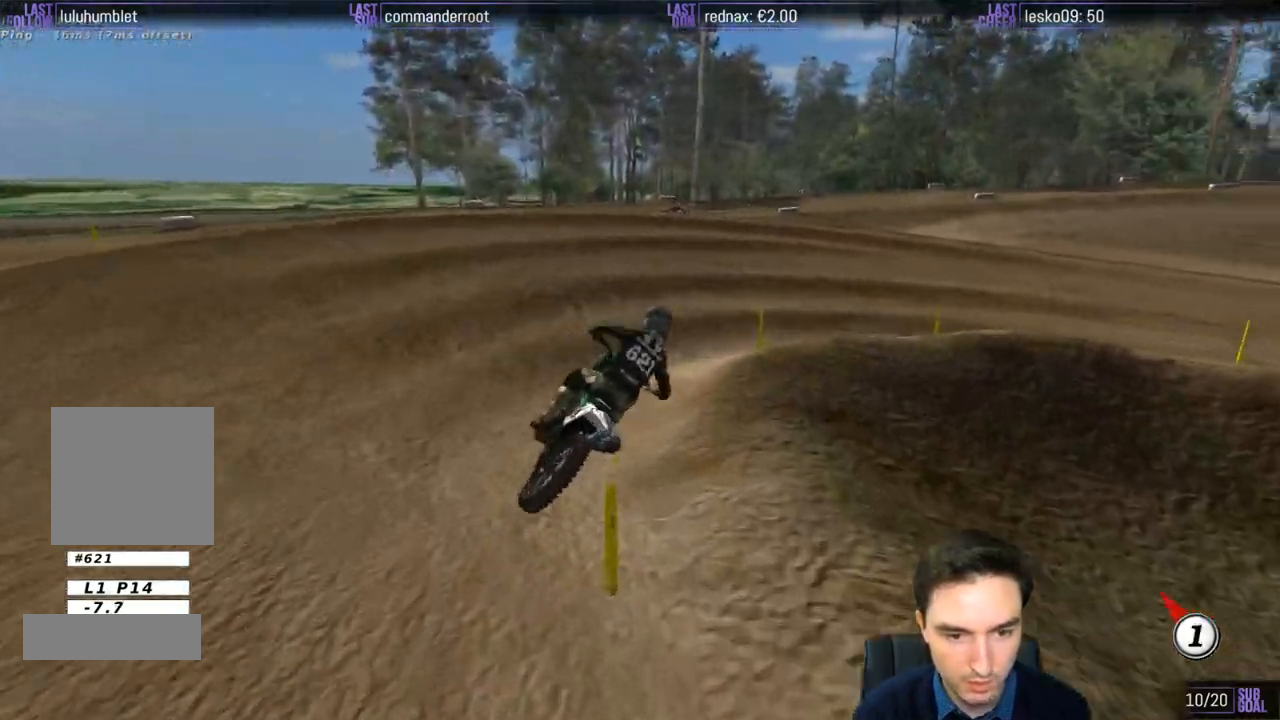
{"buttons": ["L1"], "left_stick": "center", "right_stick": "center", "events": [[150, "A", "up"], [217, "L1", "down"], [217, "L2", "up"], [383, "left_stick", "center"]]}
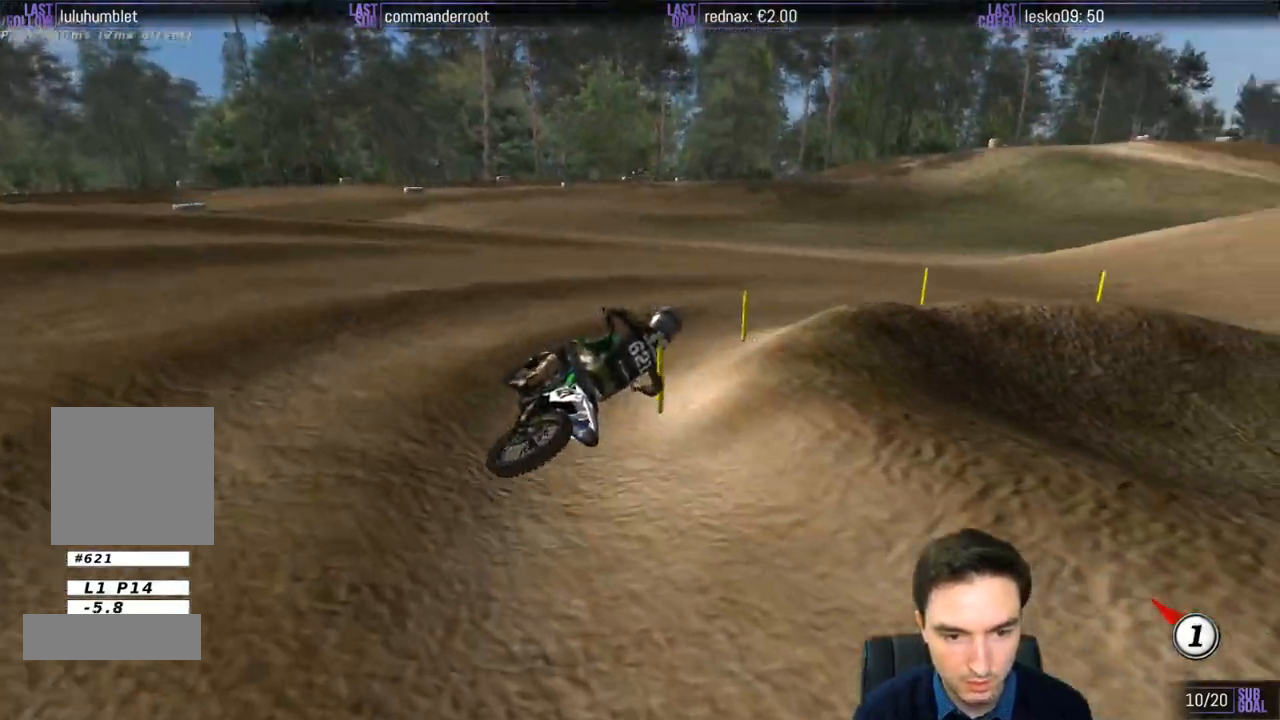
{"buttons": ["L1", "R2"], "left_stick": "left", "right_stick": "center", "events": [[67, "left_stick", "left"], [217, "R2", "down"], [217, "left_stick", "center"], [350, "left_stick", "left"]]}
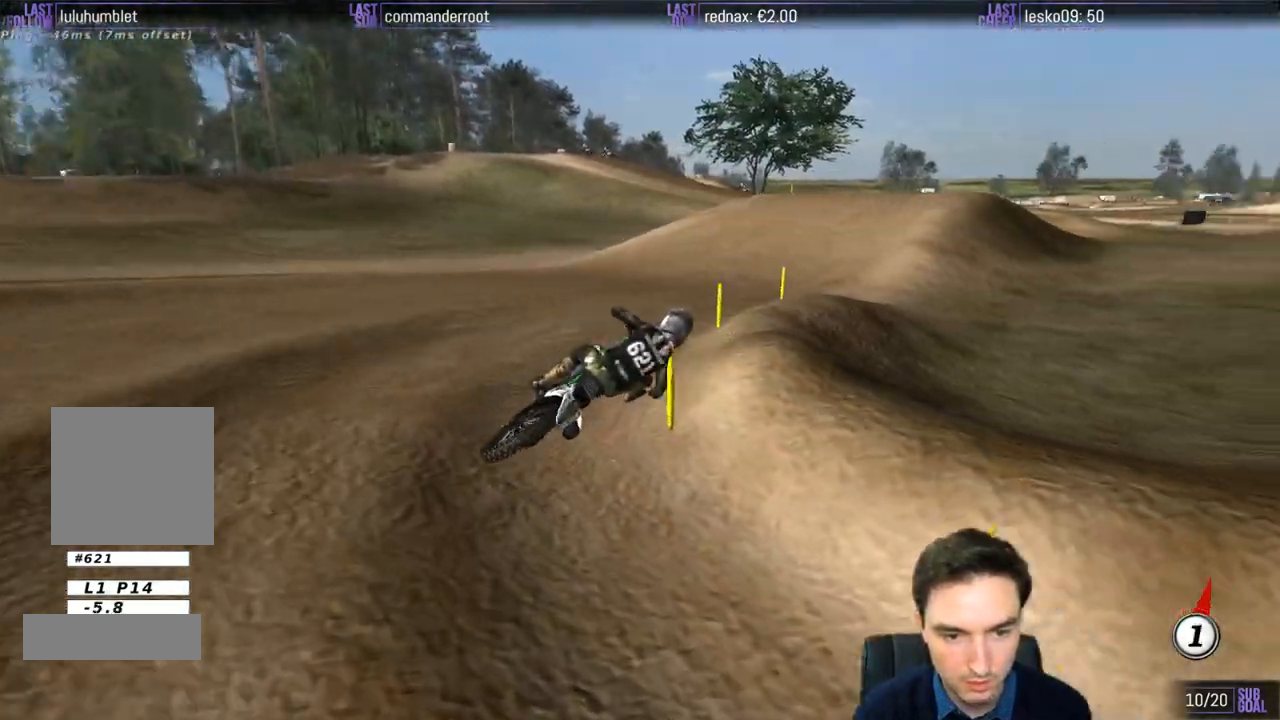
{"buttons": ["L1", "R2"], "left_stick": "left", "right_stick": "center", "events": [[283, "R2", "up"], [450, "R2", "down"]]}
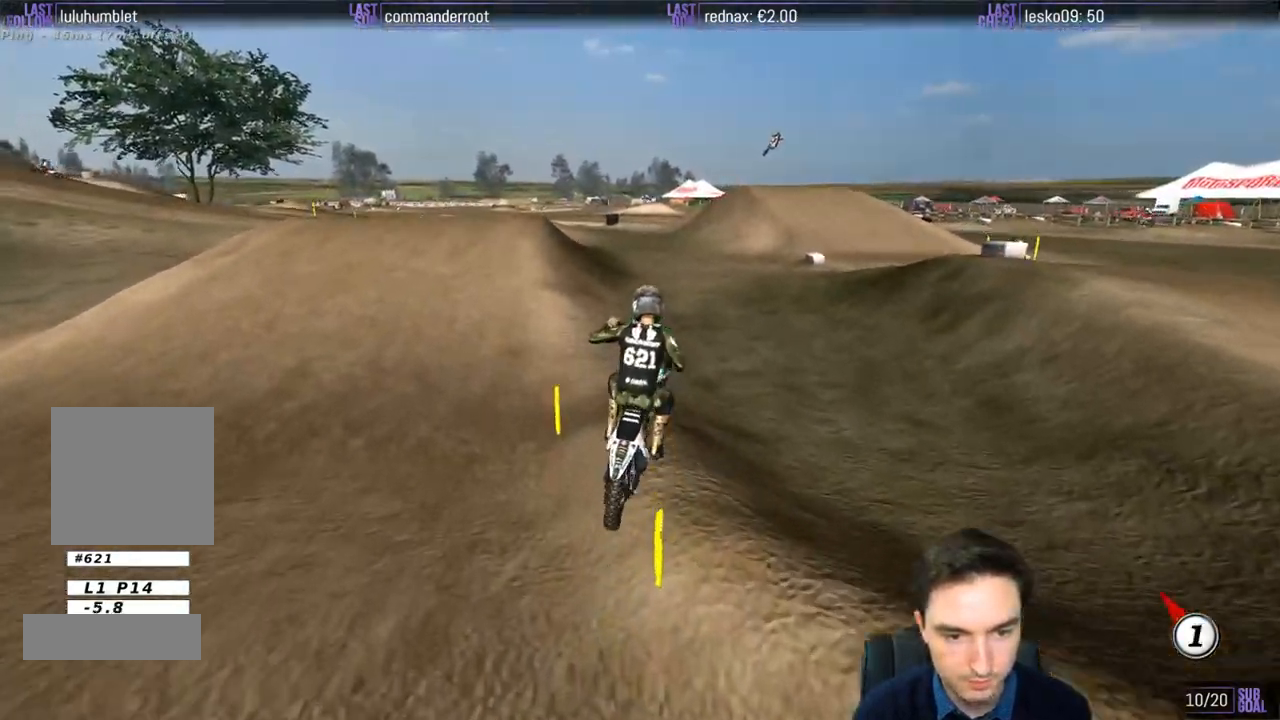
{"buttons": ["R2"], "left_stick": "center", "right_stick": "center", "events": [[50, "R2", "up"], [117, "R2", "down"], [117, "left_stick", "center"], [350, "L1", "up"]]}
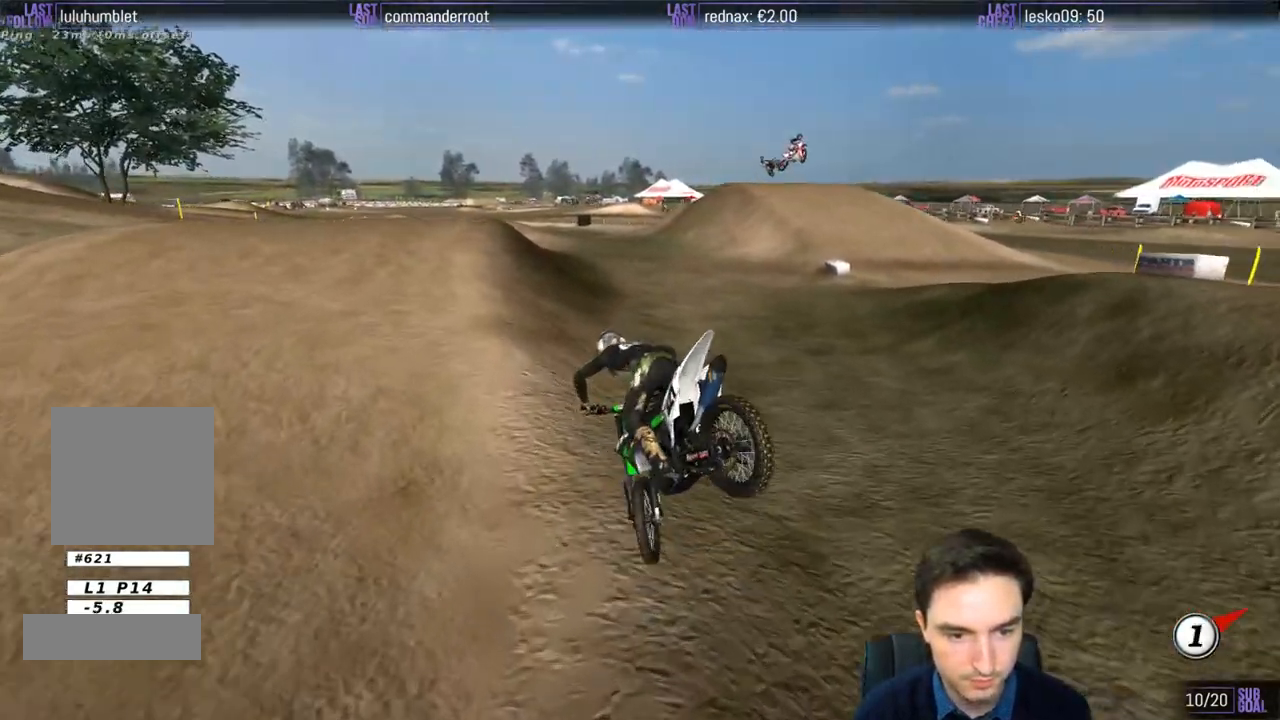
{"buttons": [], "left_stick": "down-left", "right_stick": "center", "events": [[17, "R2", "up"], [17, "left_stick", "down-left"]]}
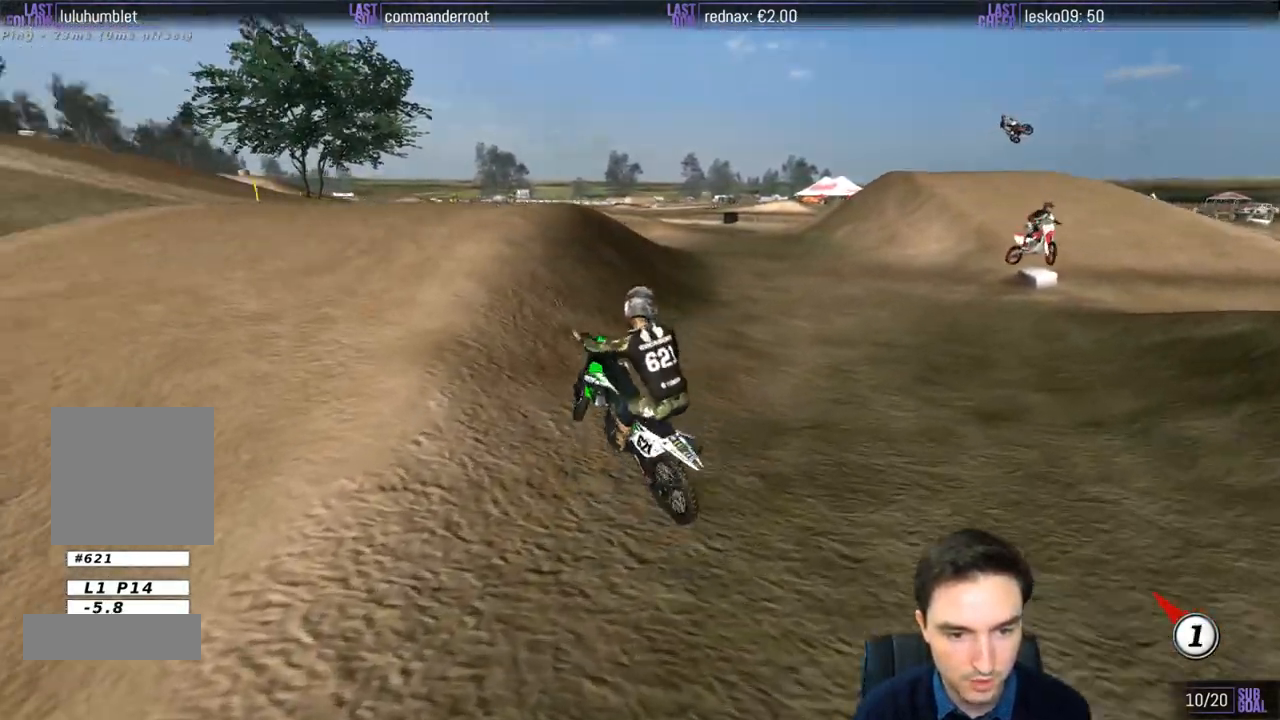
{"buttons": ["L1"], "left_stick": "left", "right_stick": "center", "events": [[17, "L1", "down"], [50, "left_stick", "center"], [150, "R2", "down"], [183, "left_stick", "left"], [283, "R2", "up"], [350, "R2", "down"], [483, "R2", "up"]]}
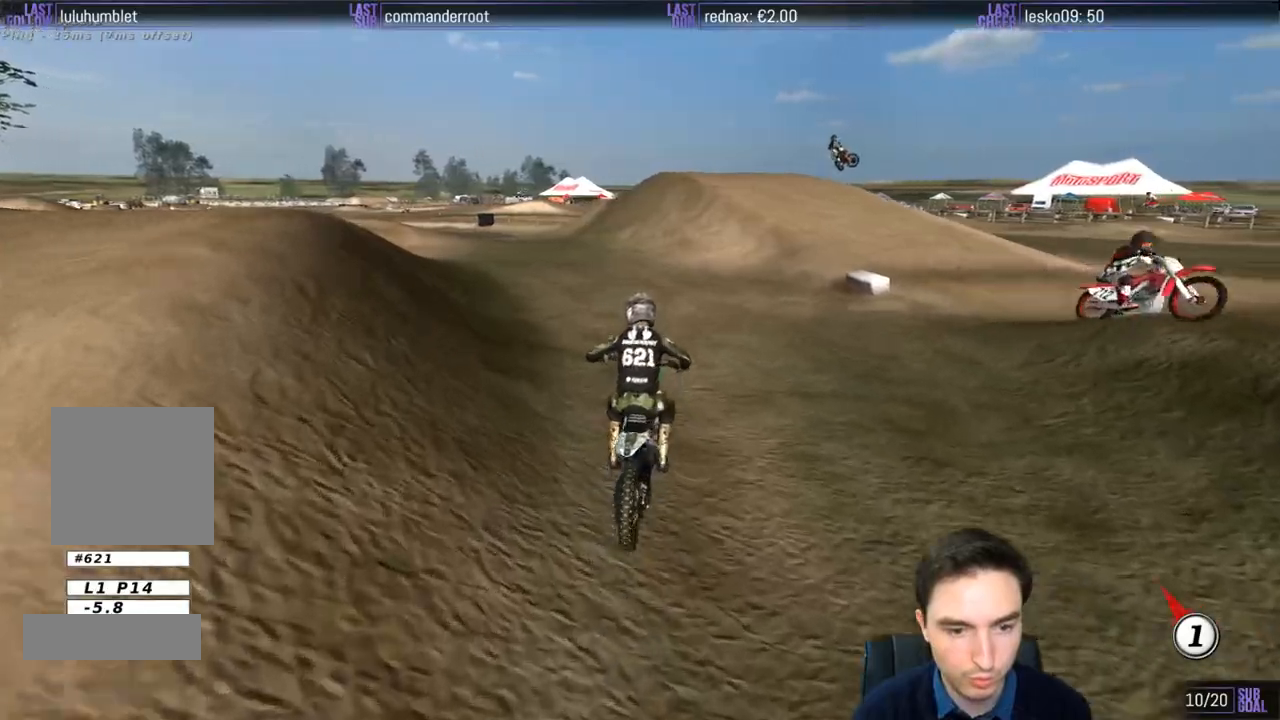
{"buttons": ["L1"], "left_stick": "left", "right_stick": "center", "events": []}
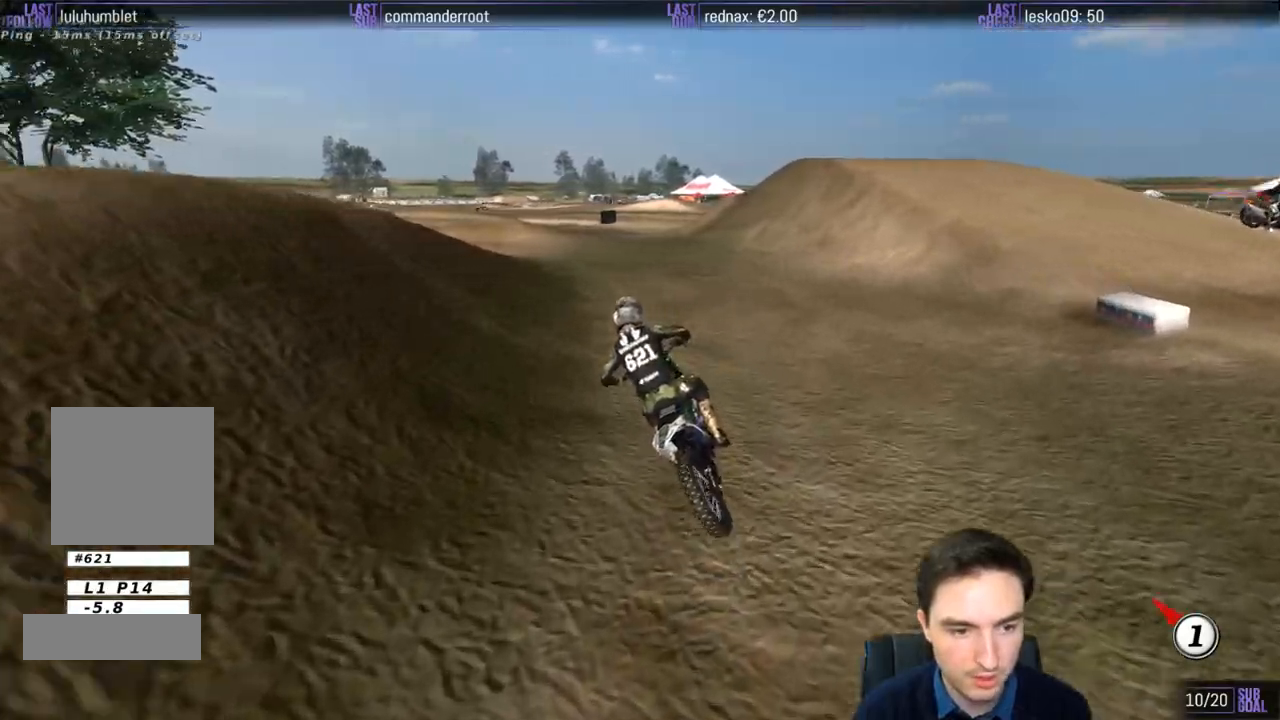
{"buttons": ["L1", "R2"], "left_stick": "right", "right_stick": "center", "events": [[50, "R2", "down"], [50, "left_stick", "center"], [183, "left_stick", "right"]]}
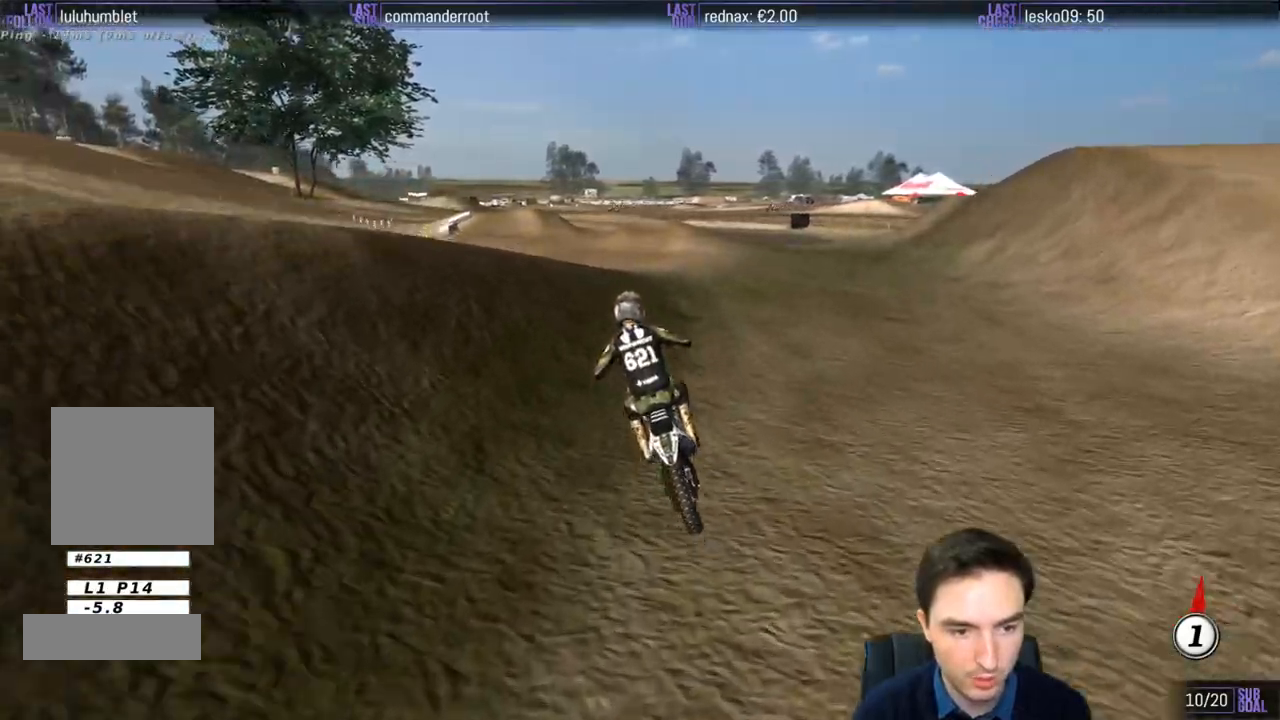
{"buttons": [], "left_stick": "center", "right_stick": "center", "events": [[17, "left_stick", "center"], [133, "L1", "up"], [217, "left_stick", "left"], [233, "L1", "down"], [300, "L1", "up"], [350, "left_stick", "center"], [500, "R2", "up"]]}
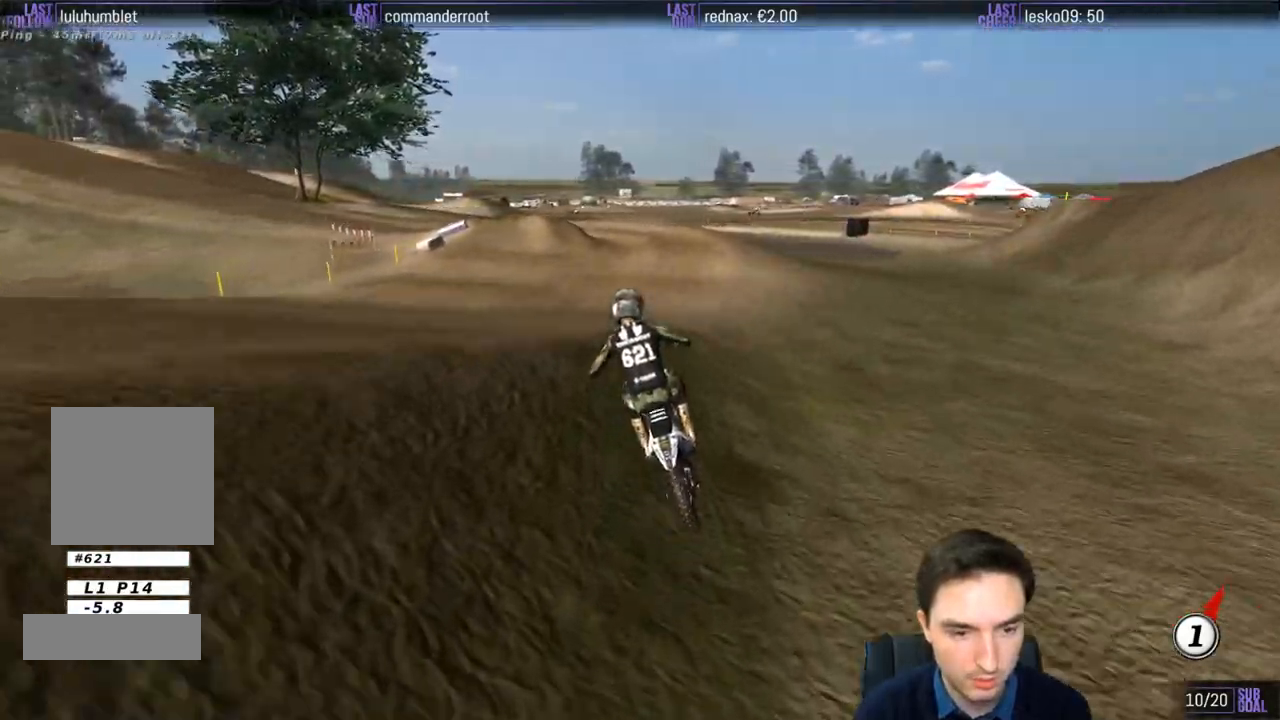
{"buttons": [], "left_stick": "down-left", "right_stick": "center", "events": [[117, "left_stick", "down-left"], [150, "R2", "down"], [283, "R2", "up"]]}
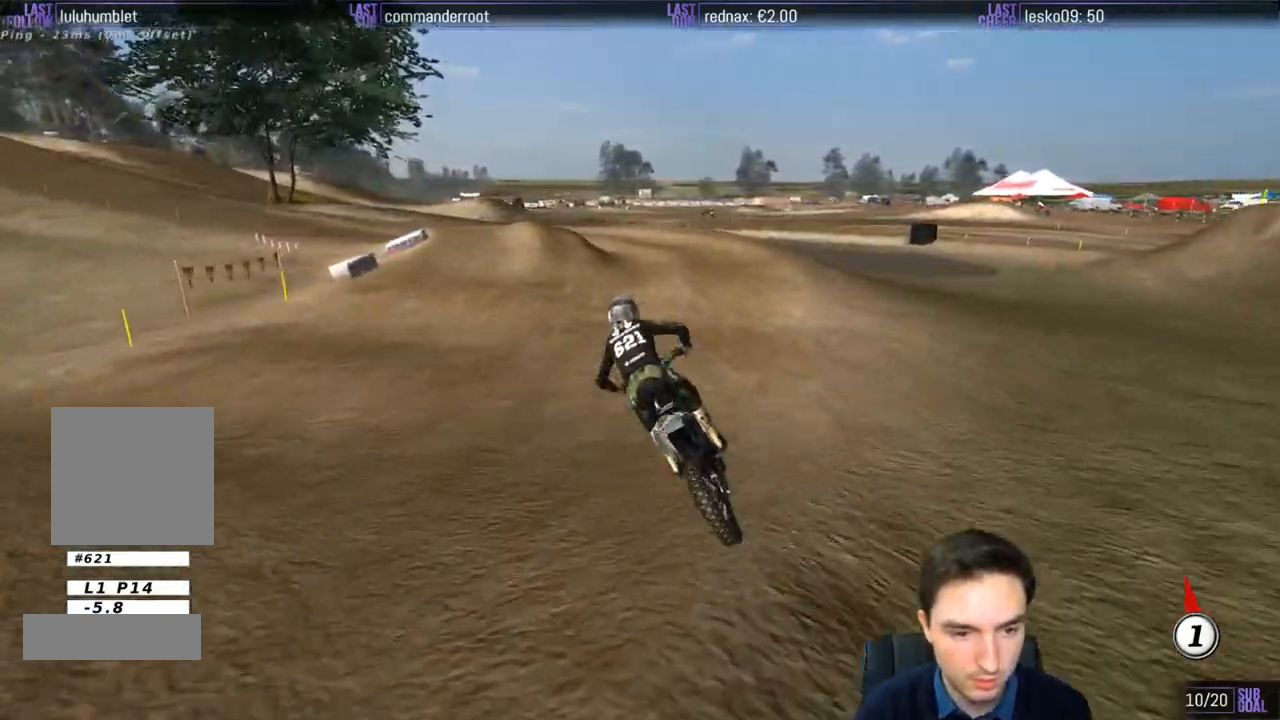
{"buttons": ["R2"], "left_stick": "center", "right_stick": "center", "events": [[83, "left_stick", "center"], [150, "R2", "down"], [350, "R2", "up"], [450, "R2", "down"]]}
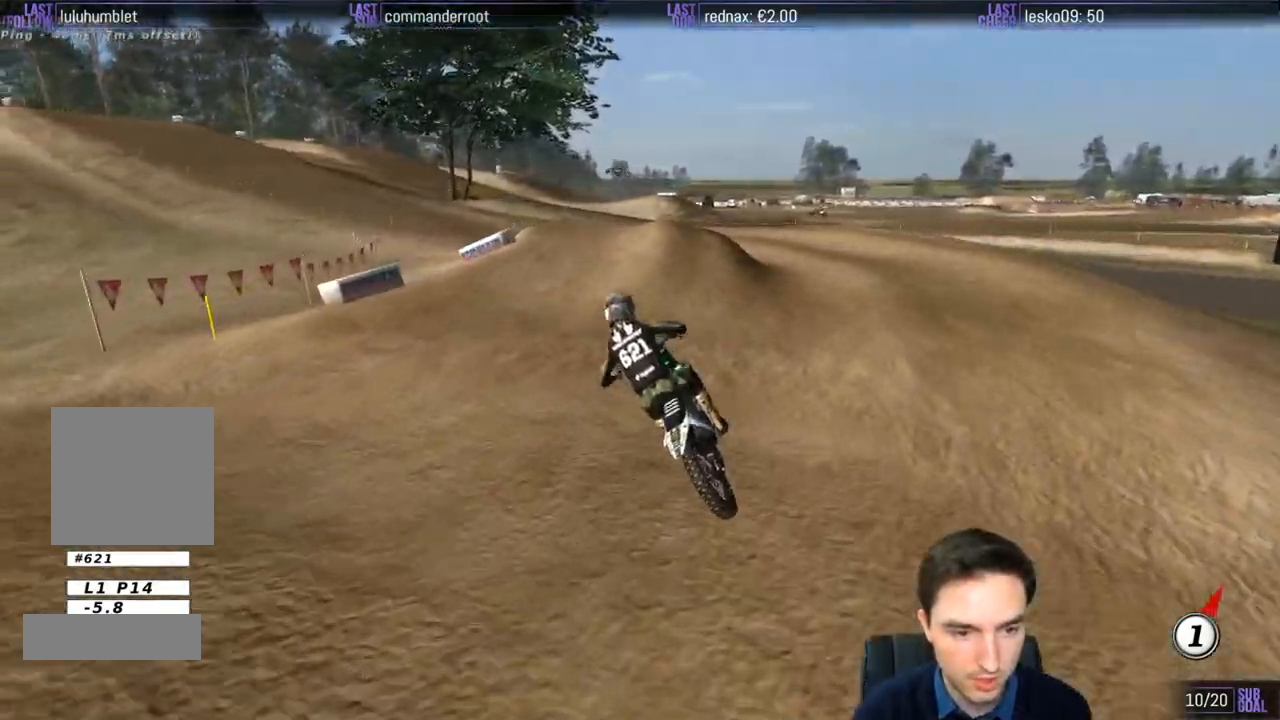
{"buttons": [], "left_stick": "center", "right_stick": "center", "events": [[83, "R2", "up"], [217, "R2", "down"], [283, "R2", "up"]]}
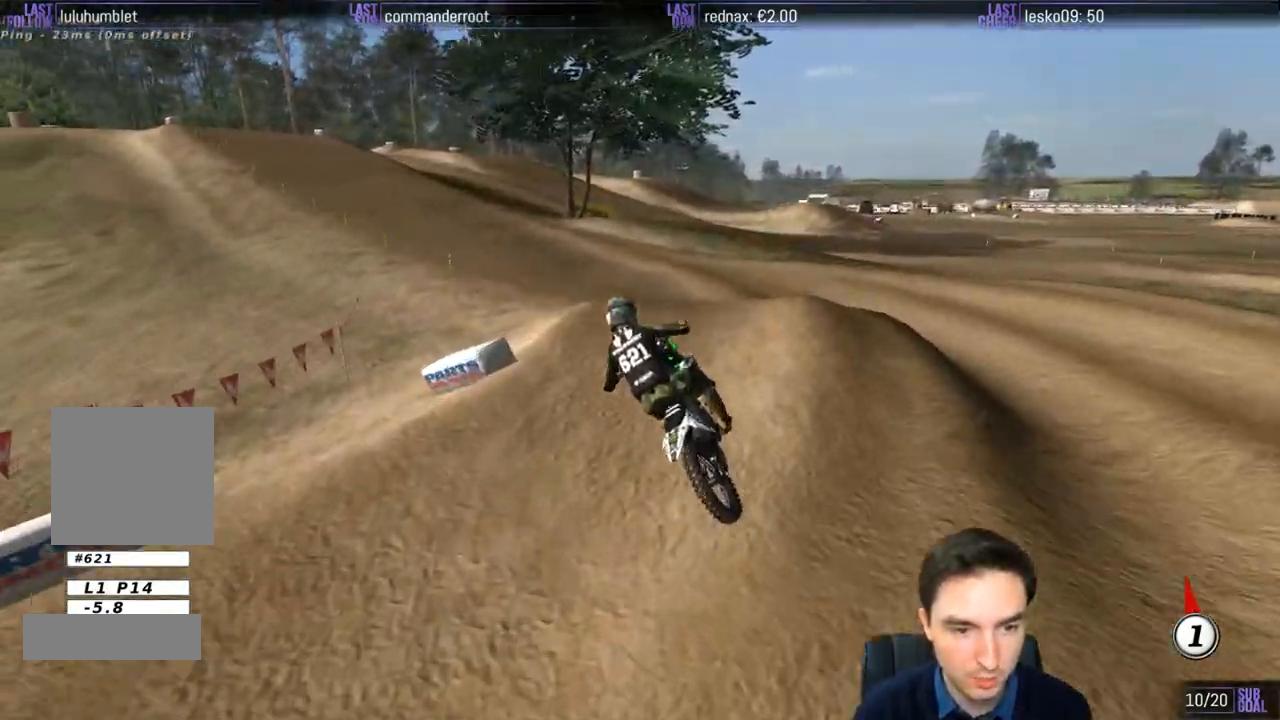
{"buttons": [], "left_stick": "center", "right_stick": "center", "events": [[17, "left_stick", "down"], [83, "R2", "down"], [217, "R2", "up"], [283, "left_stick", "center"]]}
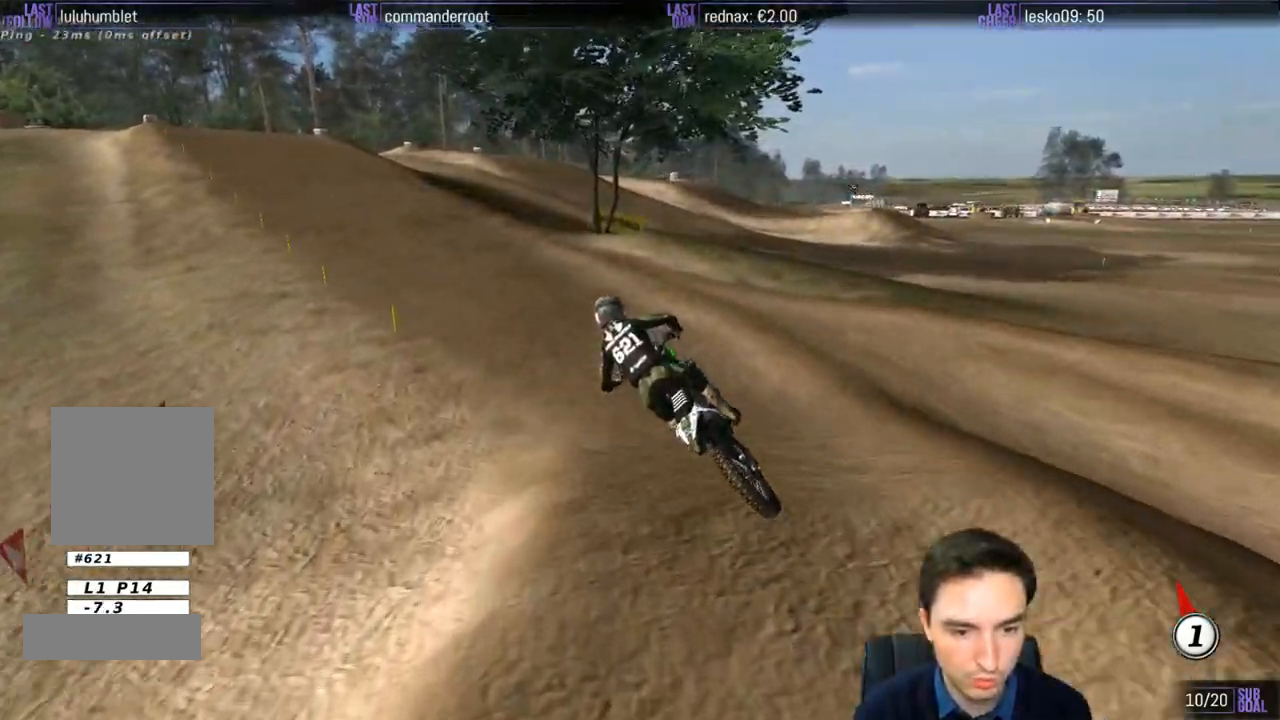
{"buttons": ["L1", "R2"], "left_stick": "right", "right_stick": "center", "events": [[17, "L1", "down"], [17, "R2", "down"], [383, "left_stick", "right"]]}
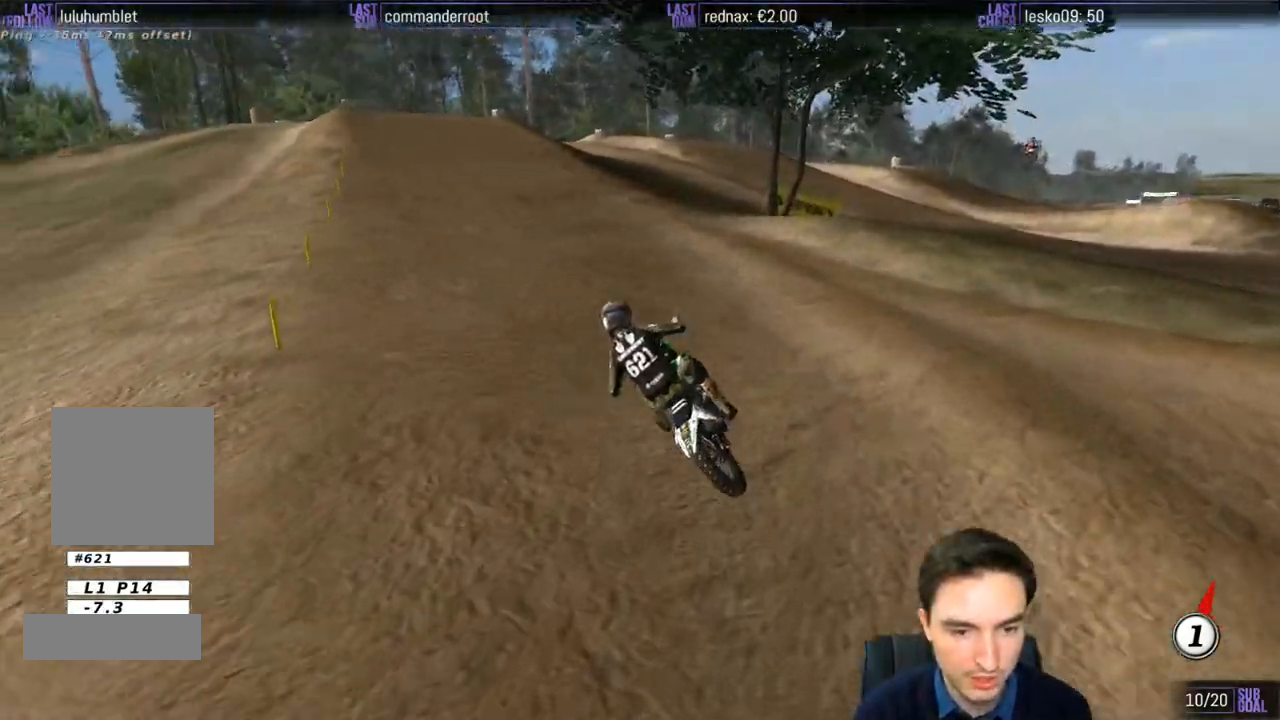
{"buttons": ["L1", "R2"], "left_stick": "center", "right_stick": "center", "events": [[50, "left_stick", "center"], [117, "B", "down"], [250, "B", "up"]]}
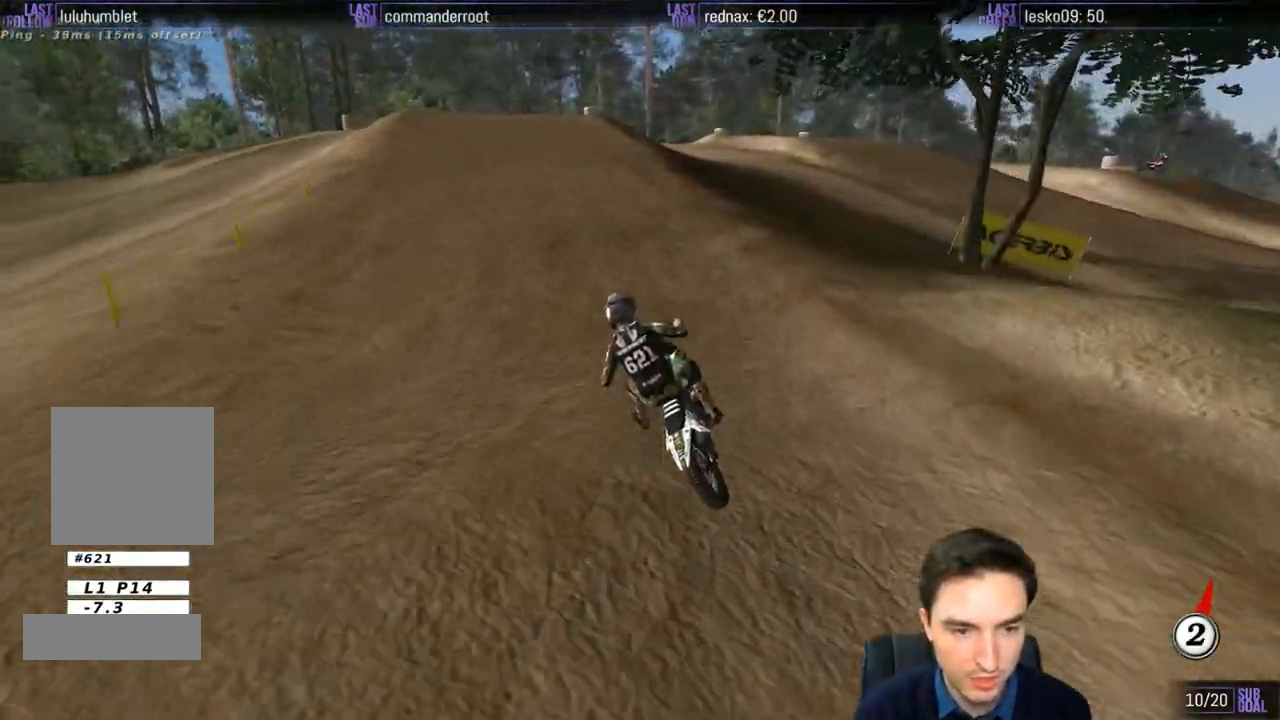
{"buttons": ["R2"], "left_stick": "center", "right_stick": "center", "events": [[350, "L1", "up"]]}
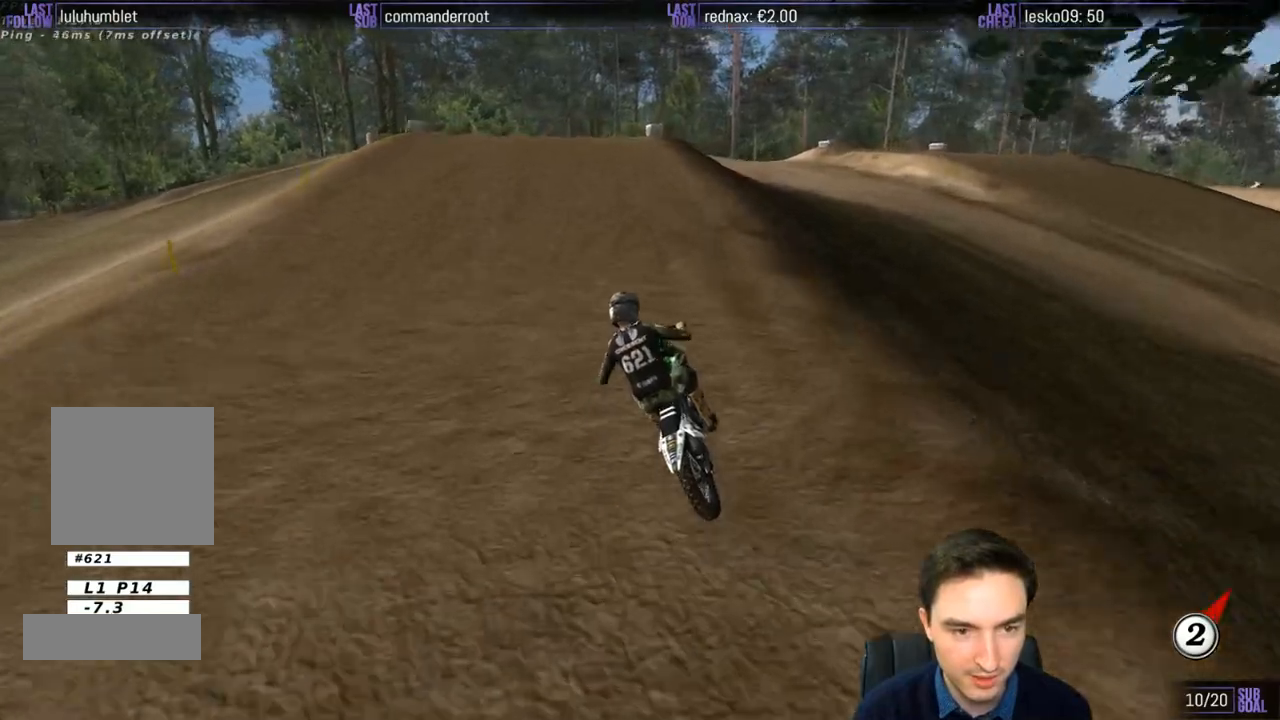
{"buttons": [], "left_stick": "center", "right_stick": "center", "events": [[217, "R2", "up"], [283, "left_stick", "left"], [417, "X", "down"], [450, "left_stick", "center"], [483, "X", "up"]]}
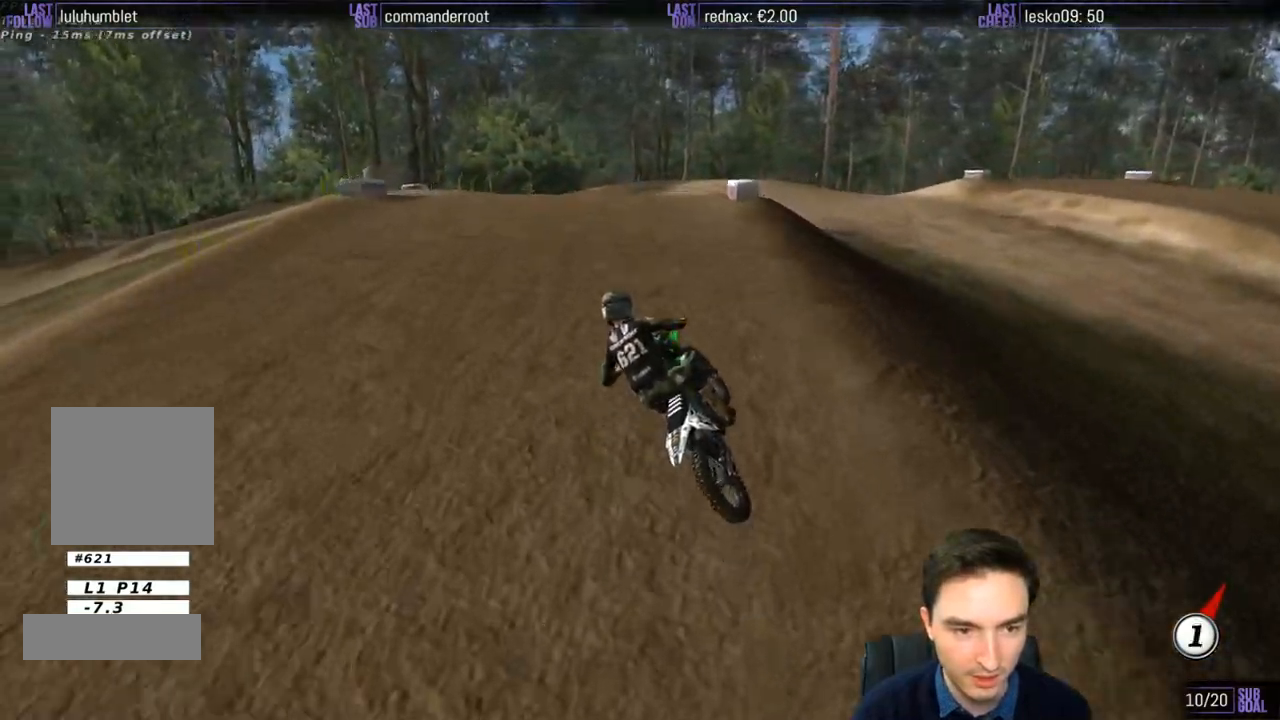
{"buttons": [], "left_stick": "down", "right_stick": "center", "events": [[333, "left_stick", "down"]]}
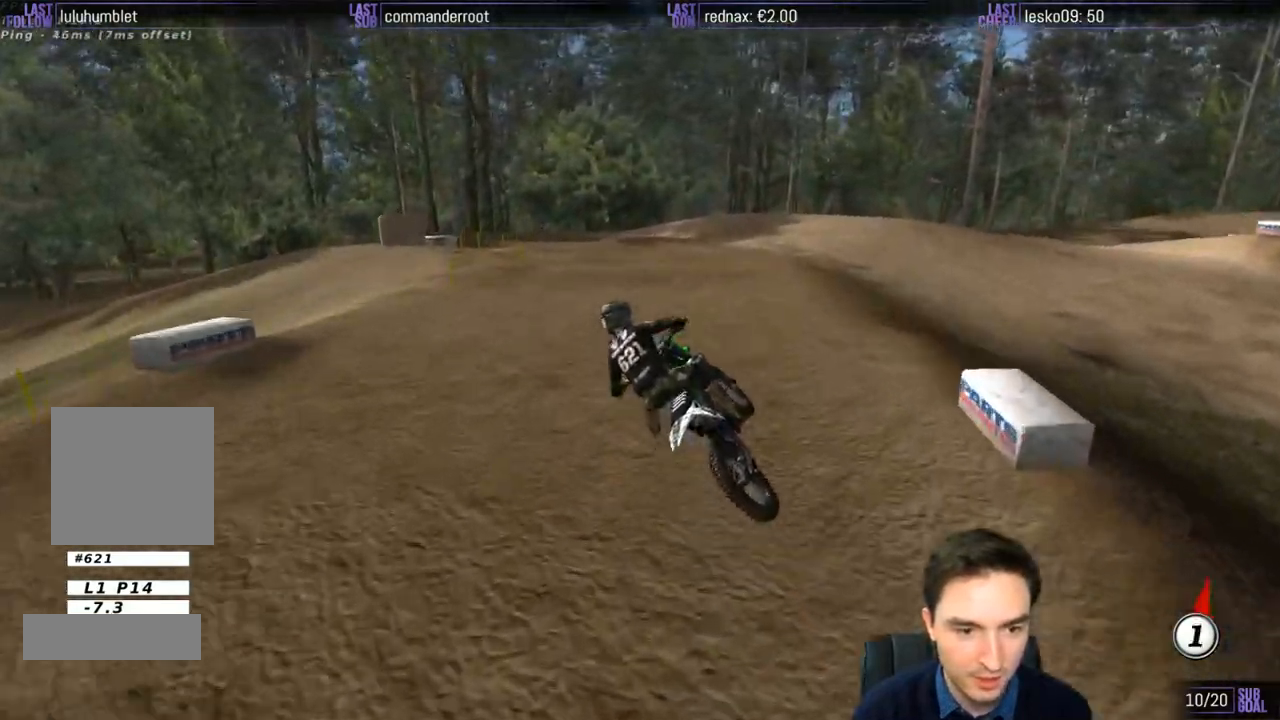
{"buttons": [], "left_stick": "center", "right_stick": "center", "events": [[183, "left_stick", "center"]]}
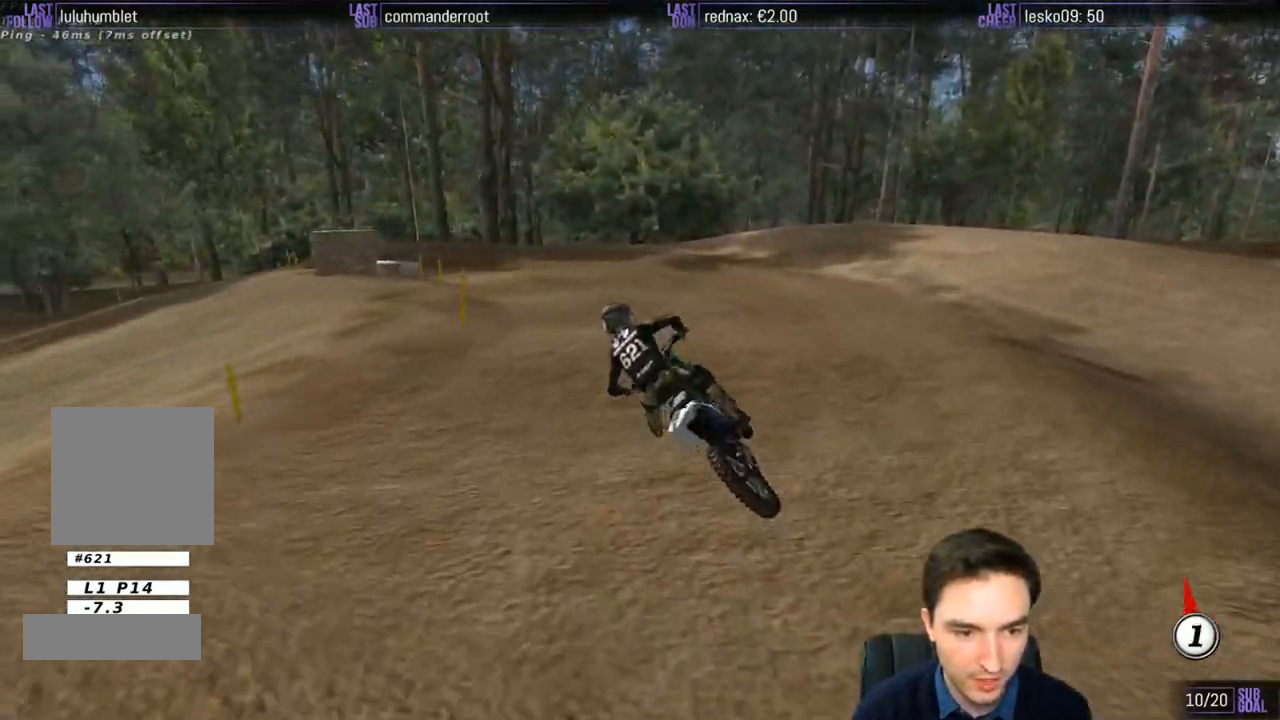
{"buttons": ["L1"], "left_stick": "center", "right_stick": "center", "events": [[133, "L1", "down"]]}
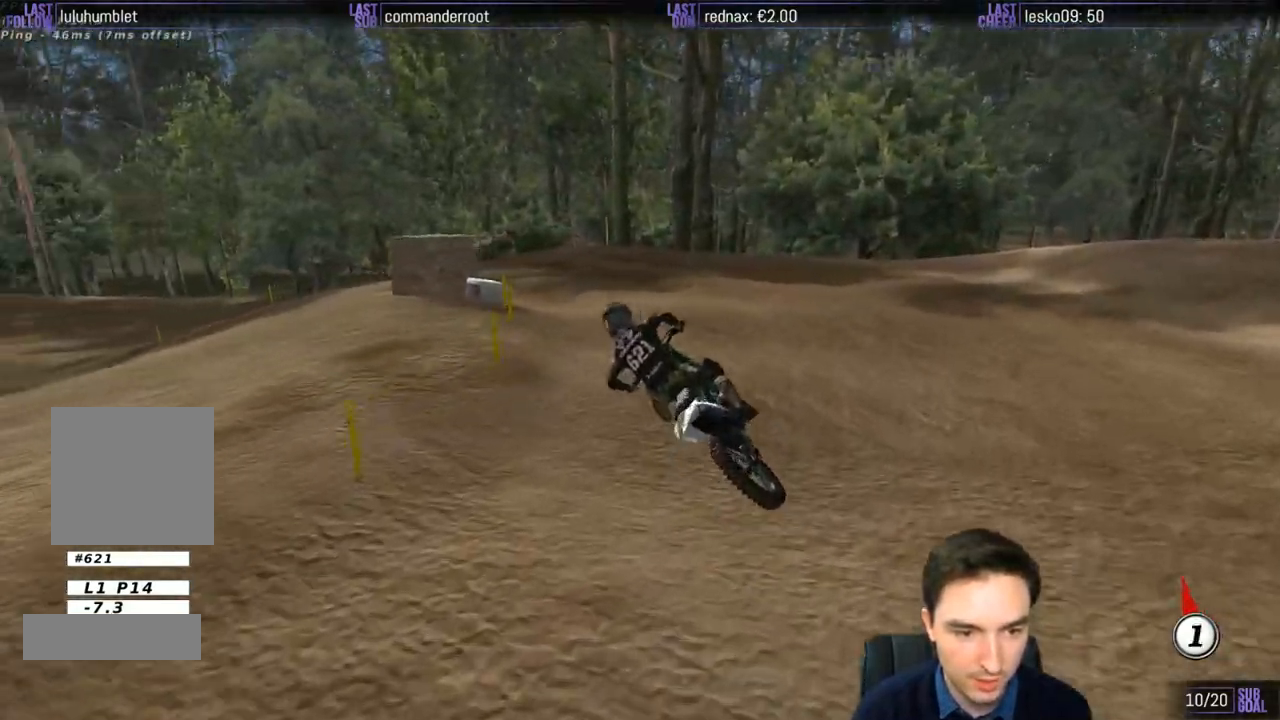
{"buttons": ["L1", "R2"], "left_stick": "center", "right_stick": "center", "events": [[50, "left_stick", "right"], [83, "R2", "down"], [150, "R2", "up"], [217, "left_stick", "center"], [283, "R2", "down"], [383, "R2", "up"], [483, "R2", "down"]]}
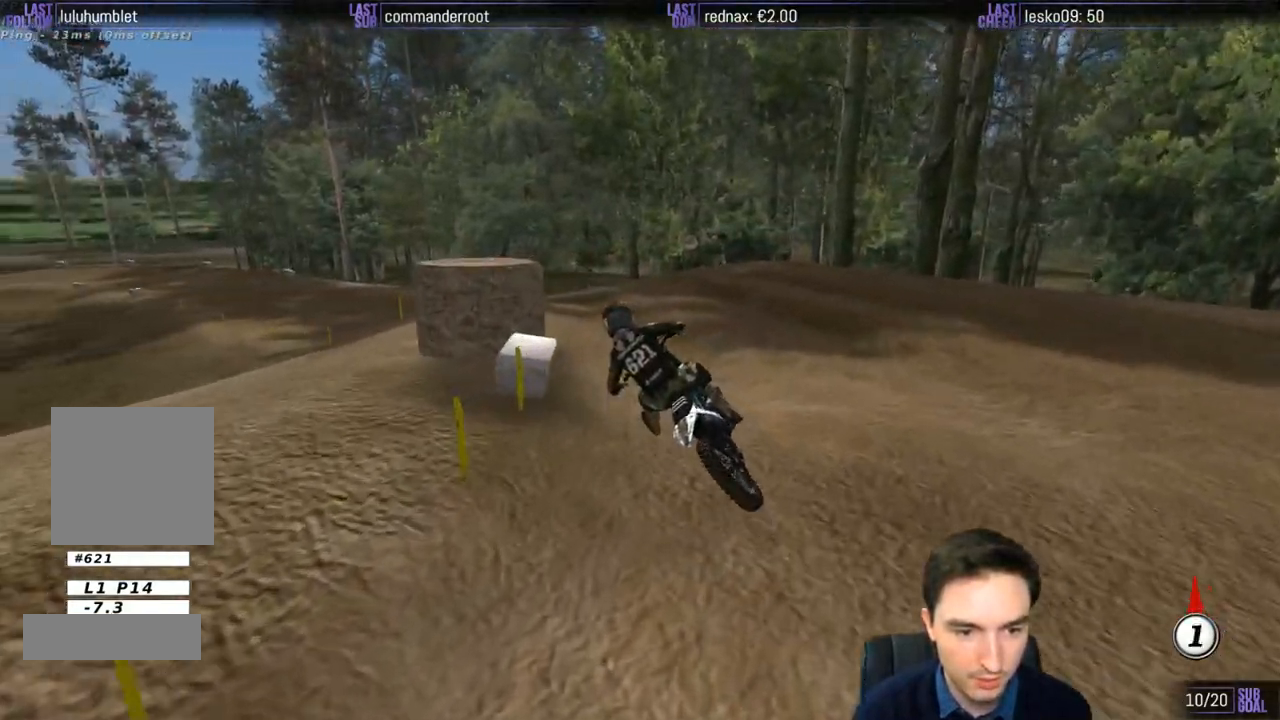
{"buttons": ["R2"], "left_stick": "center", "right_stick": "center", "events": [[50, "R2", "up"], [117, "R2", "down"], [283, "L1", "up"]]}
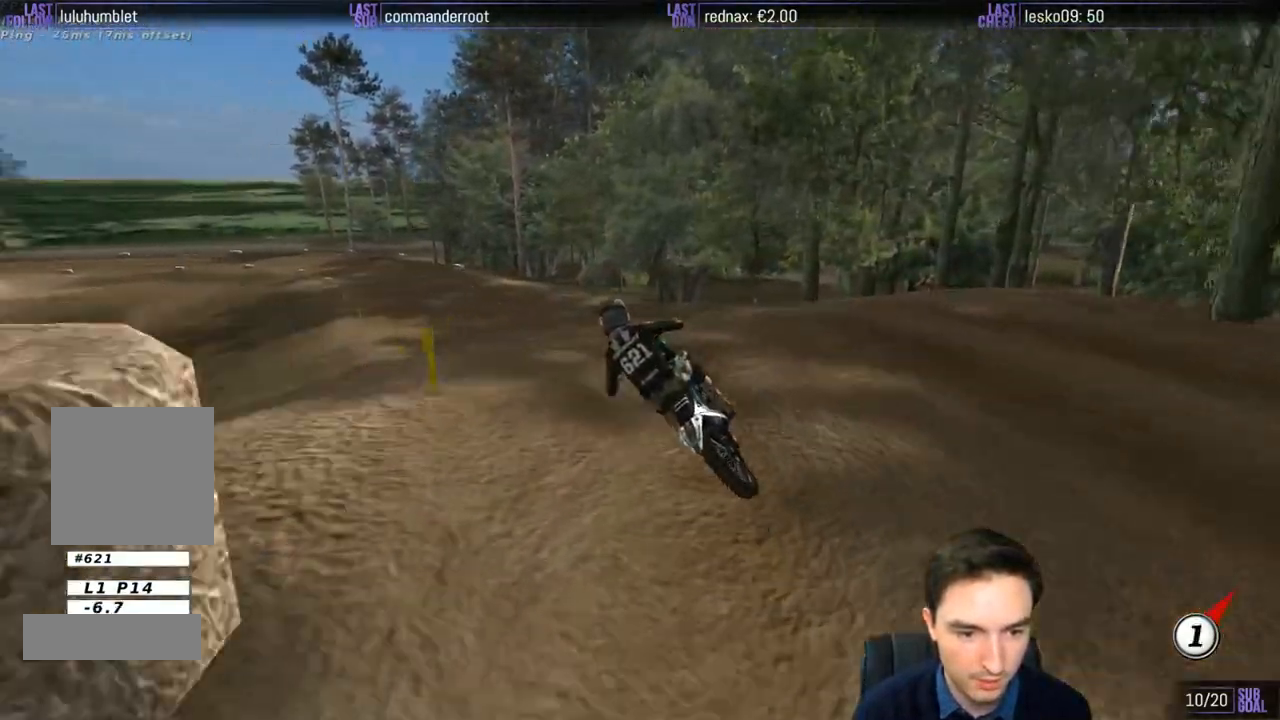
{"buttons": ["R2"], "left_stick": "center", "right_stick": "center", "events": [[200, "left_stick", "down-left"], [350, "B", "down"], [417, "B", "up"], [483, "left_stick", "center"]]}
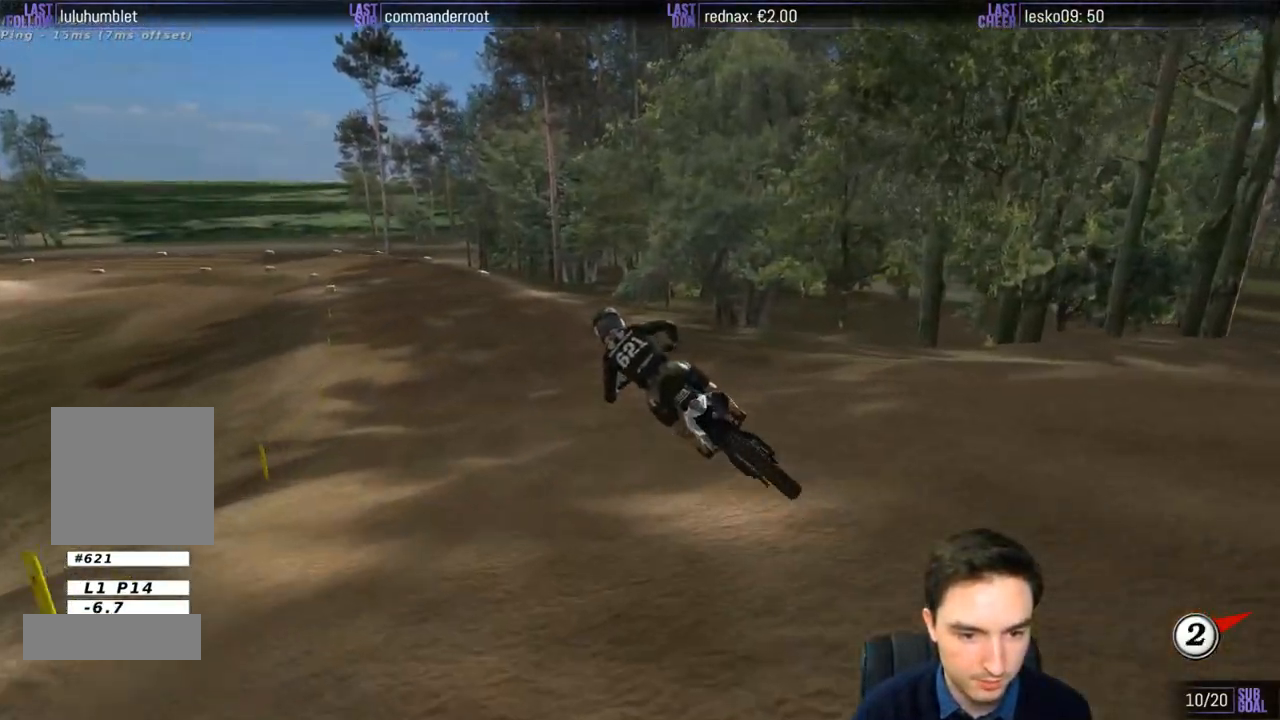
{"buttons": ["R2"], "left_stick": "center", "right_stick": "center", "events": []}
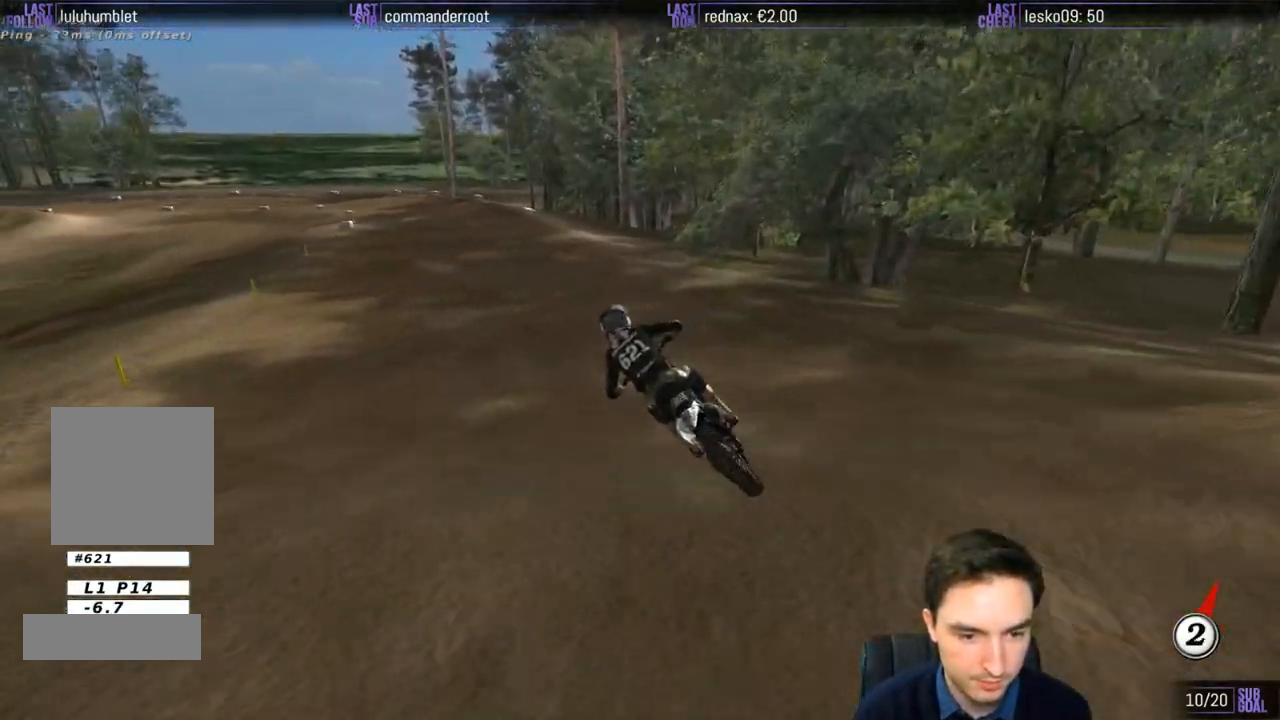
{"buttons": ["R2"], "left_stick": "right", "right_stick": "center", "events": [[217, "B", "down"], [250, "left_stick", "right"], [317, "B", "up"]]}
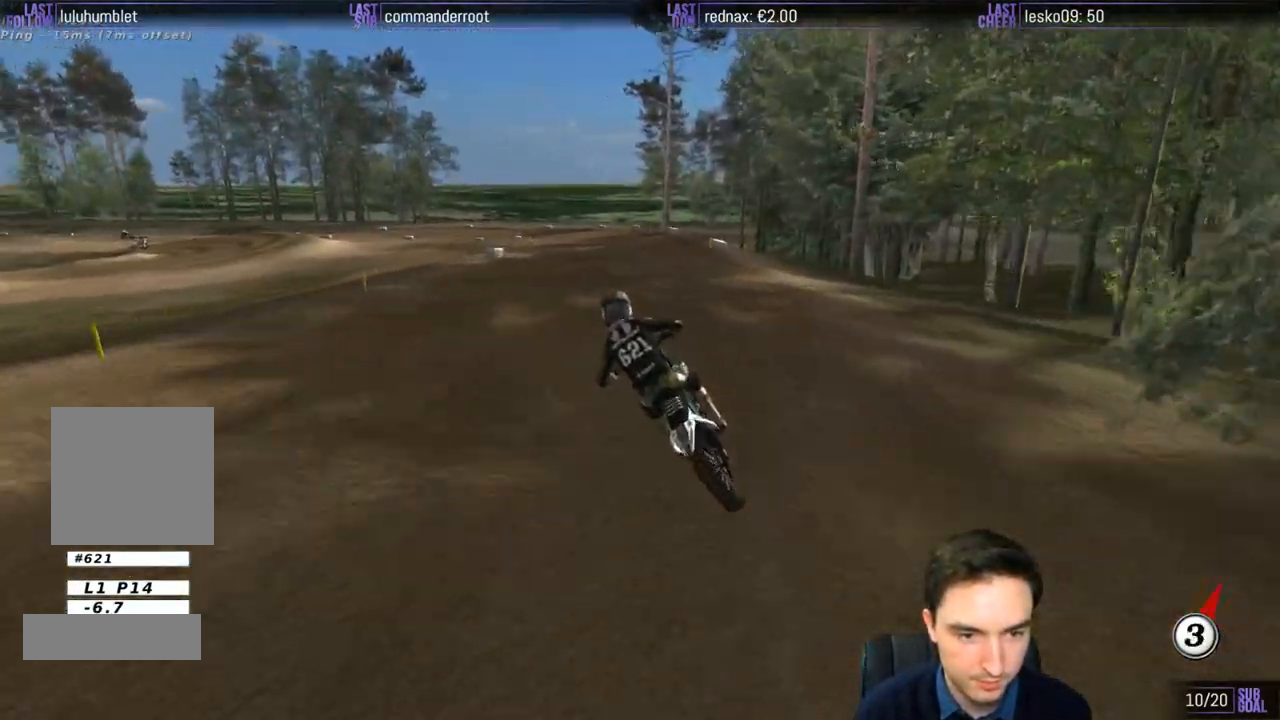
{"buttons": ["R2"], "left_stick": "center", "right_stick": "center", "events": [[50, "left_stick", "center"]]}
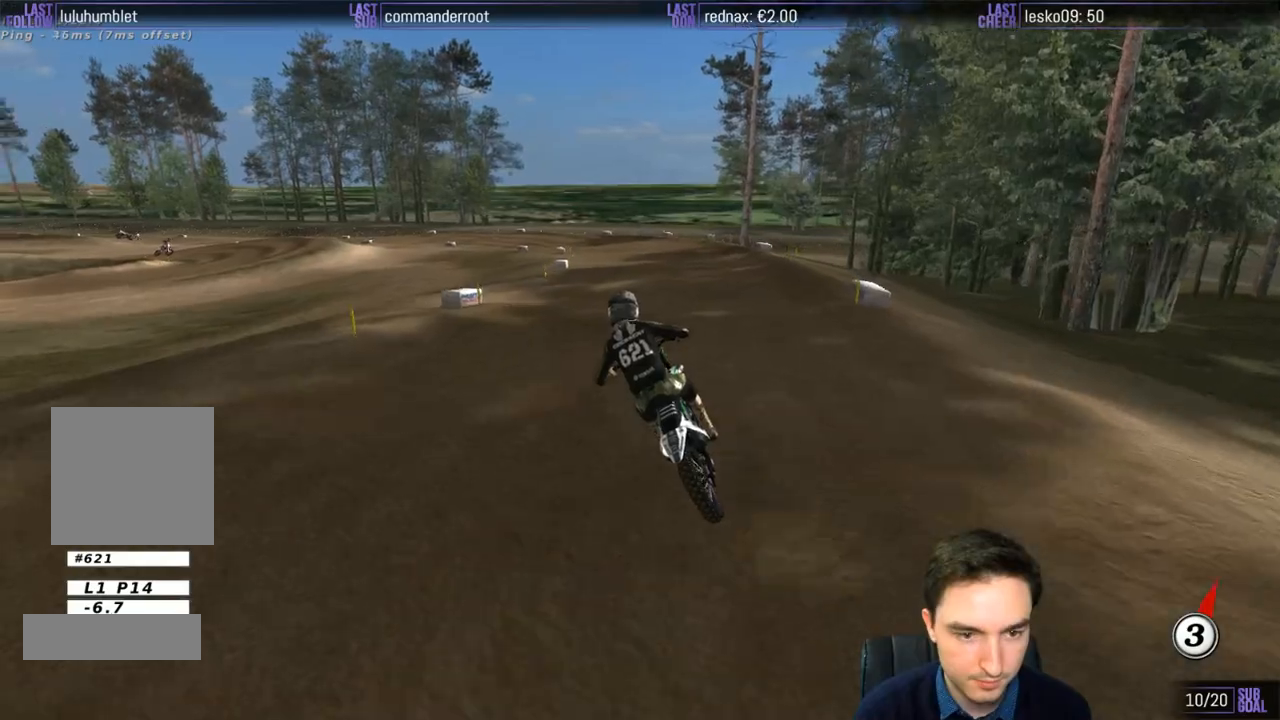
{"buttons": [], "left_stick": "center", "right_stick": "center", "events": [[350, "R2", "up"]]}